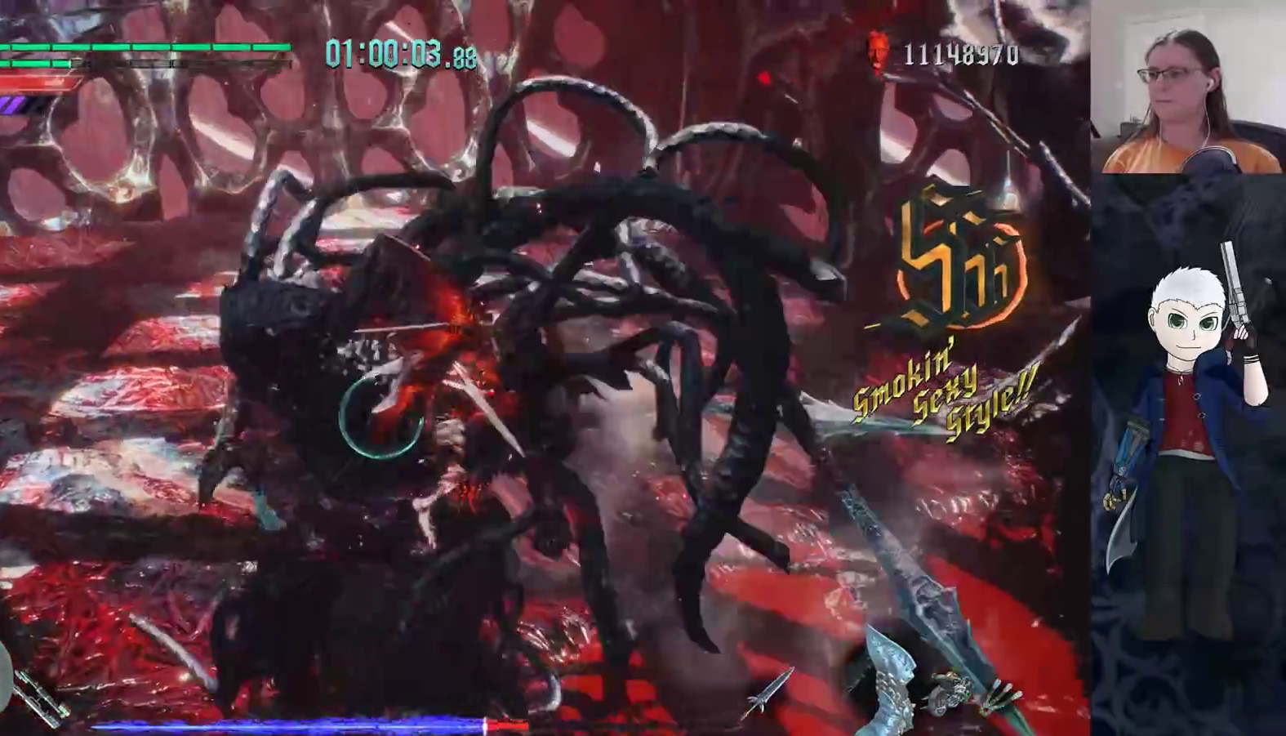
Gameplay with a controller (PlayStation layout); each line is a JSON object with the inputs held at the frame after it. "events" lists button and stick changes between this image and that frame as [ms after this image, input, new state], when the widget could be followed in between. Not read: R1 R2 R3.
{"buttons": ["TRIANGLE"], "left_stick": "center", "right_stick": "center", "events": [[50, "L1", "up"], [333, "L2", "down"], [433, "L2", "up"], [467, "TRIANGLE", "down"]]}
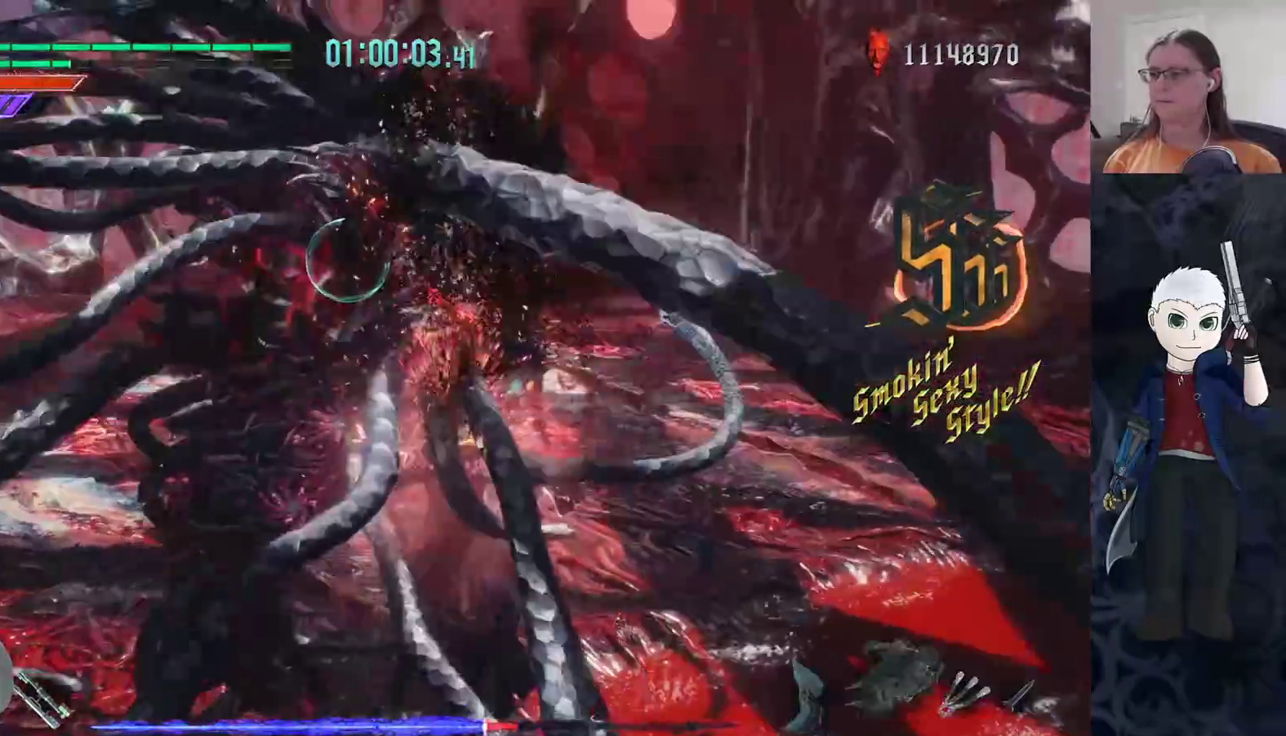
{"buttons": [], "left_stick": "up", "right_stick": "center", "events": [[33, "TRIANGLE", "up"], [67, "left_stick", "up"], [183, "CIRCLE", "down"], [250, "CIRCLE", "up"], [317, "CIRCLE", "down"], [367, "CIRCLE", "up"], [450, "CIRCLE", "down"], [483, "CIRCLE", "up"]]}
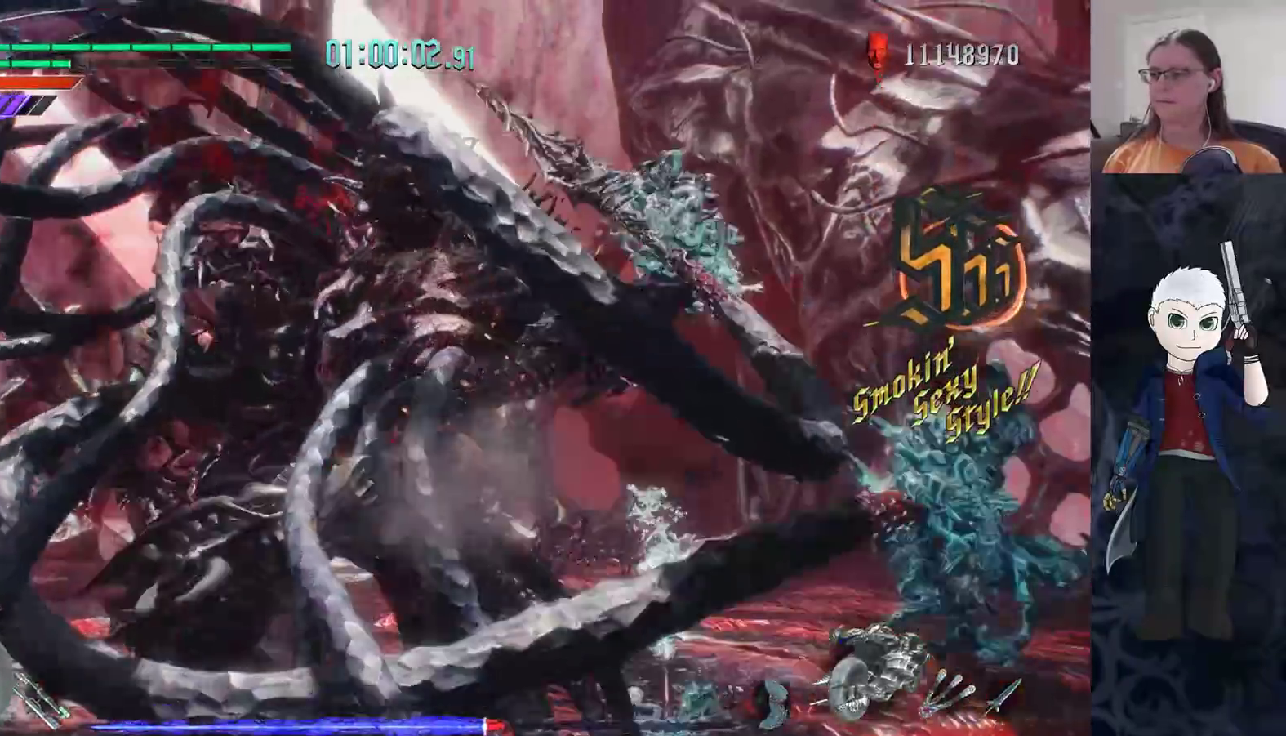
{"buttons": [], "left_stick": "center", "right_stick": "center", "events": [[83, "TRIANGLE", "down"], [117, "left_stick", "center"], [167, "TRIANGLE", "up"], [217, "TRIANGLE", "down"], [317, "TRIANGLE", "up"], [367, "TRIANGLE", "down"], [450, "TRIANGLE", "up"]]}
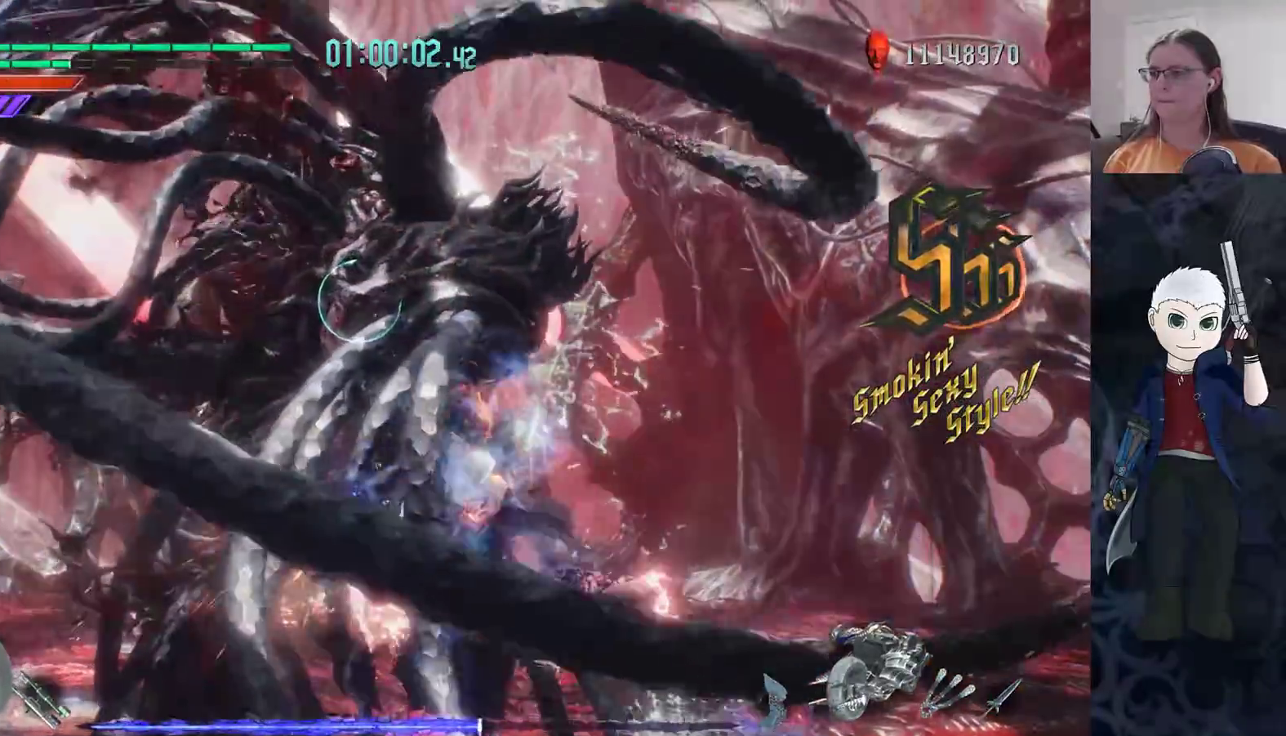
{"buttons": [], "left_stick": "center", "right_stick": "center", "events": [[50, "TRIANGLE", "down"], [83, "TRIANGLE", "up"], [217, "TRIANGLE", "down"], [333, "TRIANGLE", "up"], [383, "TRIANGLE", "down"], [500, "TRIANGLE", "up"]]}
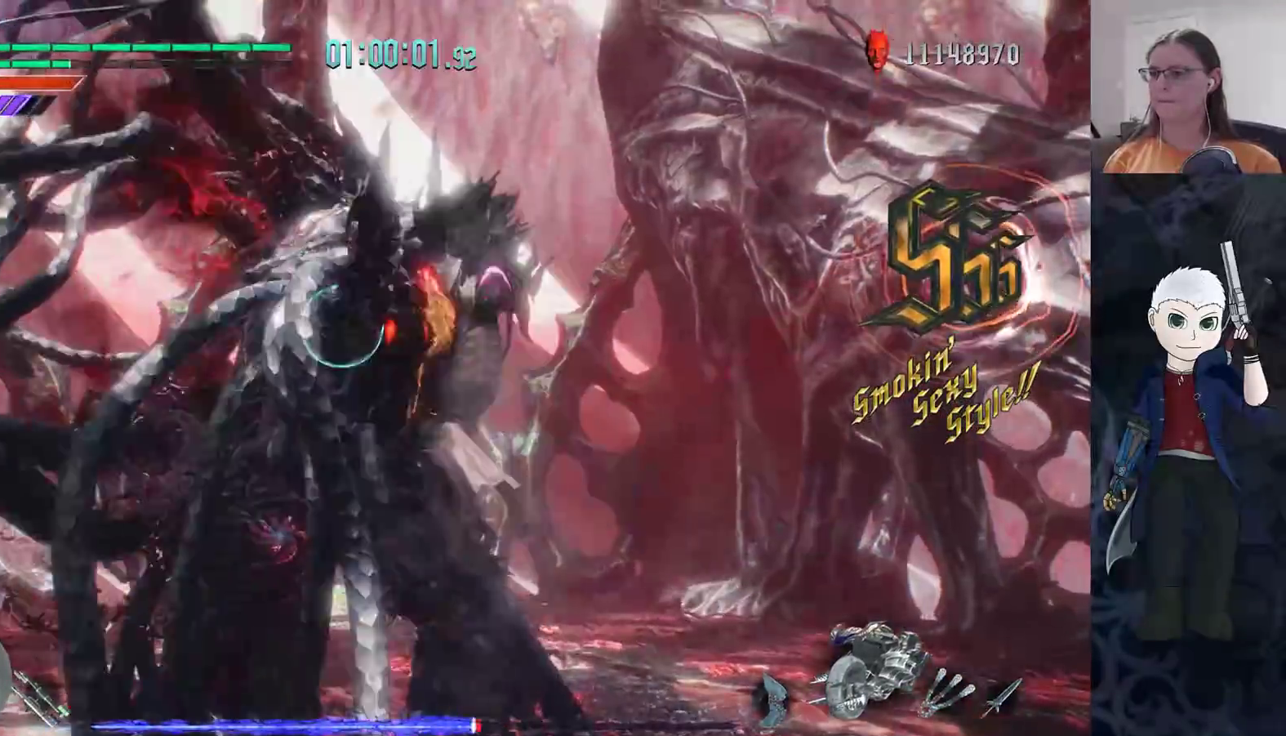
{"buttons": [], "left_stick": "down", "right_stick": "center", "events": [[117, "left_stick", "down"], [217, "TRIANGLE", "down"], [283, "TRIANGLE", "up"], [367, "TRIANGLE", "down"], [433, "TRIANGLE", "up"]]}
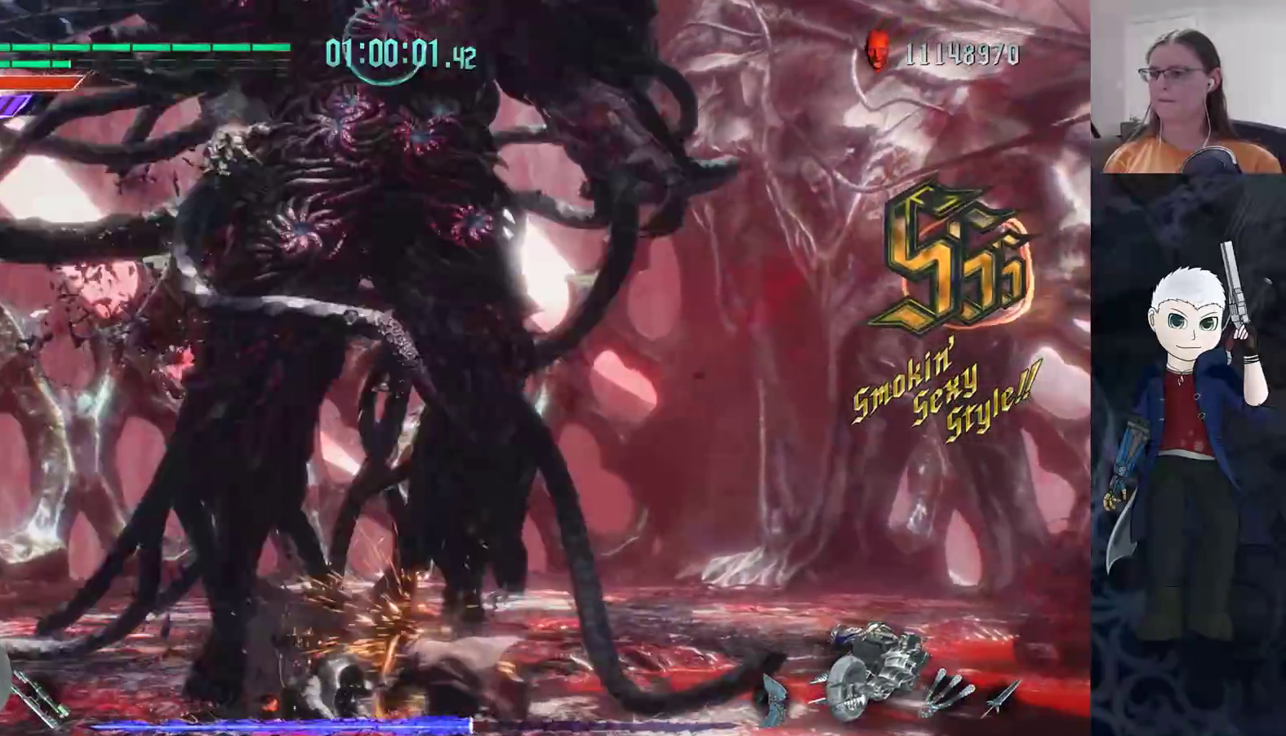
{"buttons": [], "left_stick": "up", "right_stick": "center", "events": [[50, "left_stick", "center"], [100, "left_stick", "up-left"], [183, "left_stick", "up"]]}
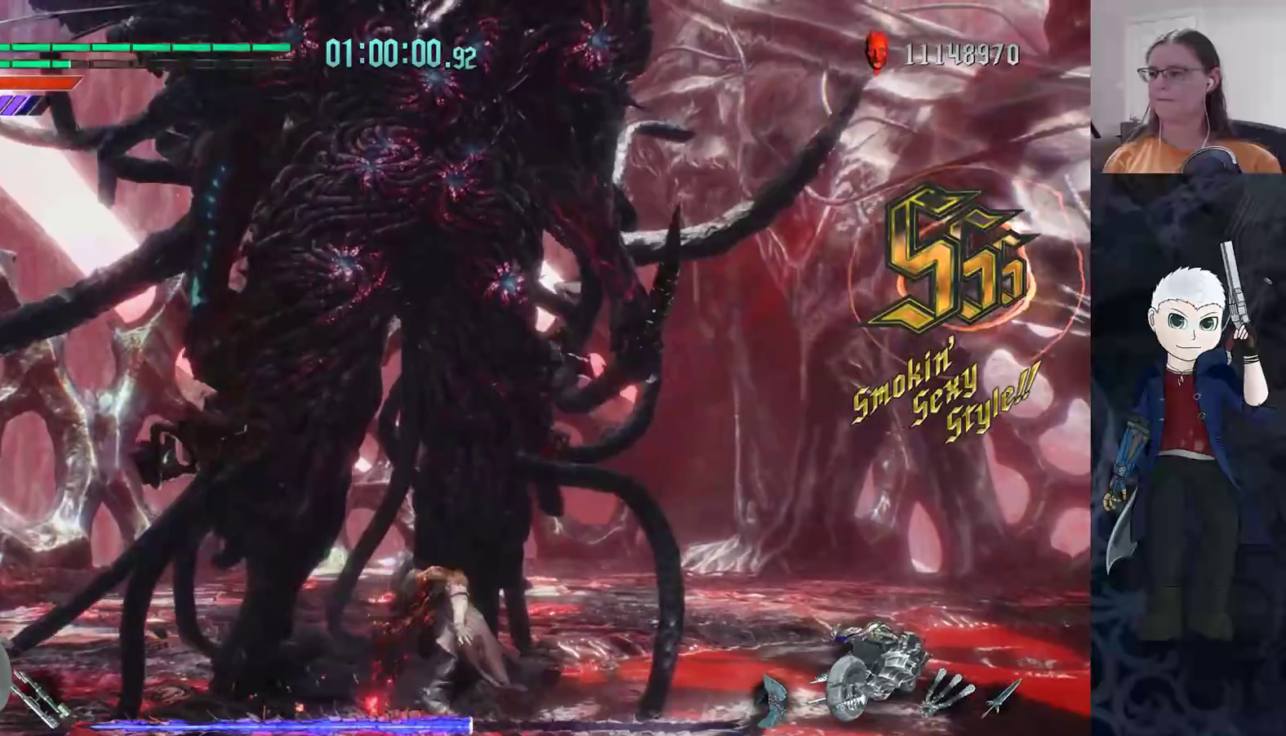
{"buttons": [], "left_stick": "center", "right_stick": "center", "events": [[117, "left_stick", "center"]]}
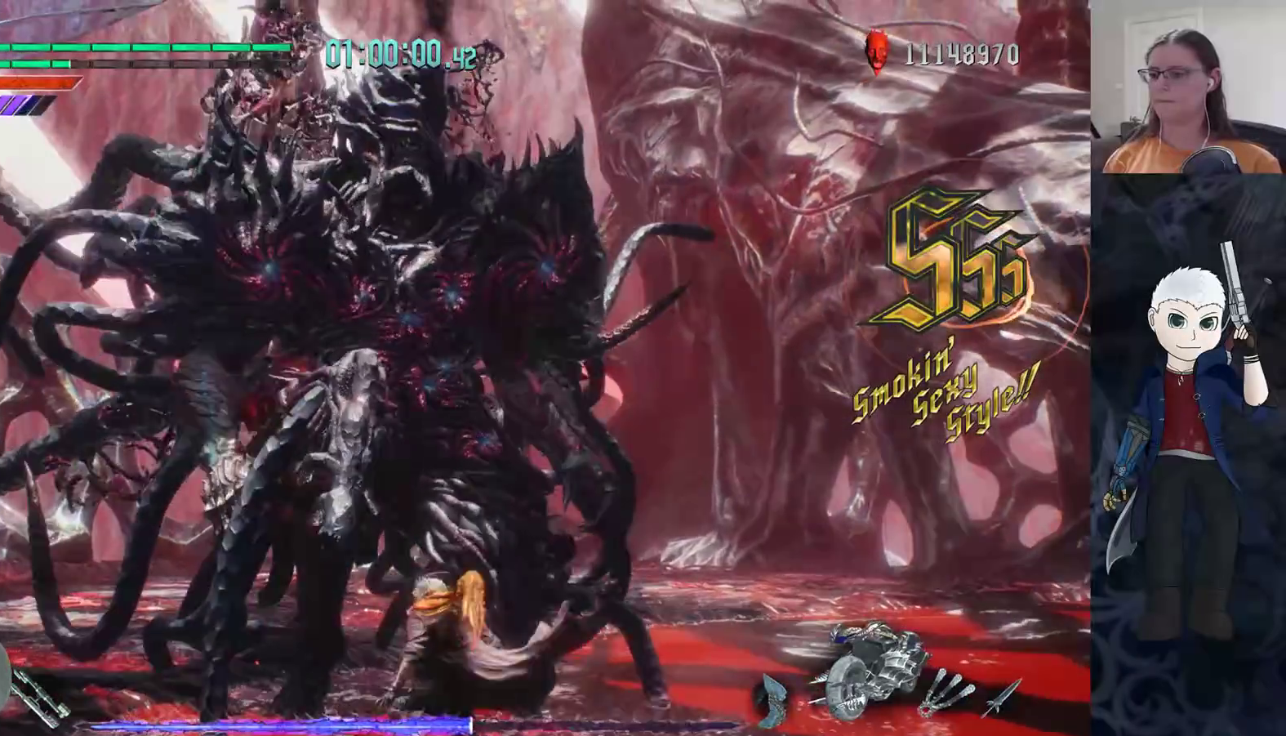
{"buttons": [], "left_stick": "center", "right_stick": "center", "events": [[150, "L2", "down"], [283, "L2", "up"], [333, "L2", "down"], [483, "L2", "up"]]}
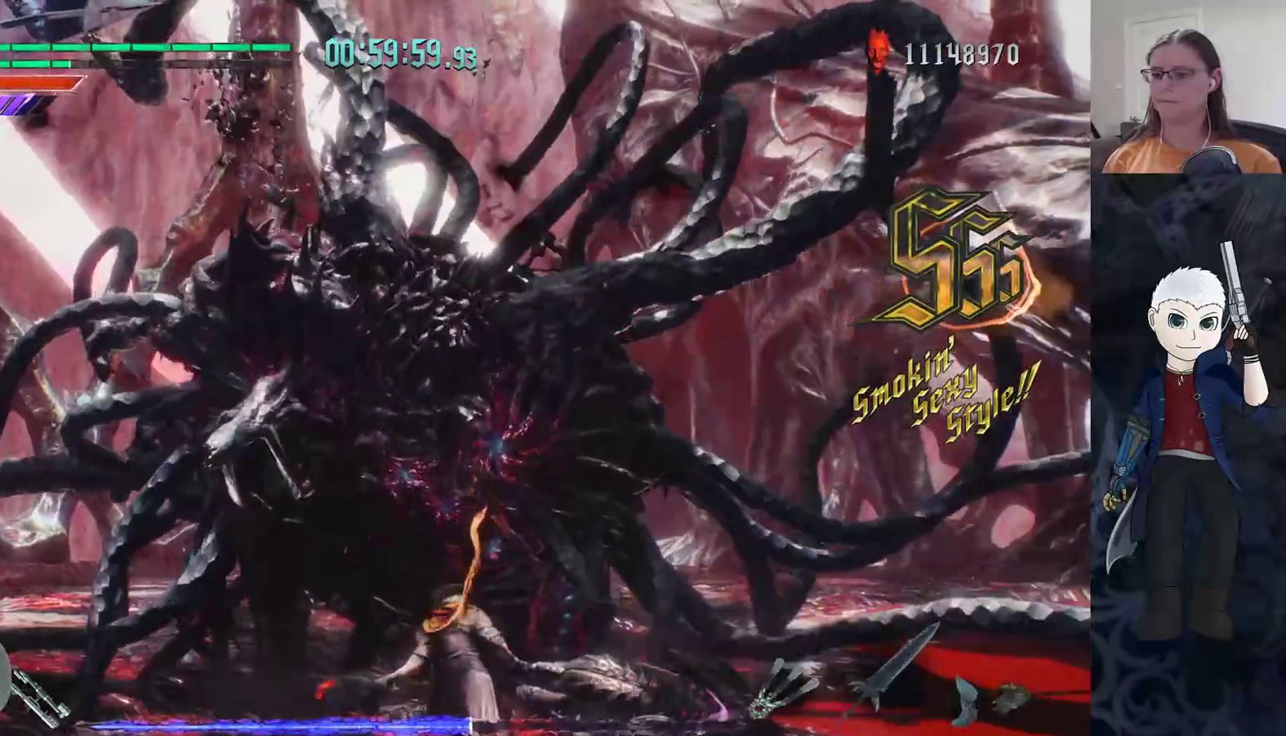
{"buttons": [], "left_stick": "down", "right_stick": "center", "events": [[83, "L2", "down"], [183, "L2", "up"], [233, "TRIANGLE", "down"], [333, "TRIANGLE", "up"], [450, "left_stick", "down"]]}
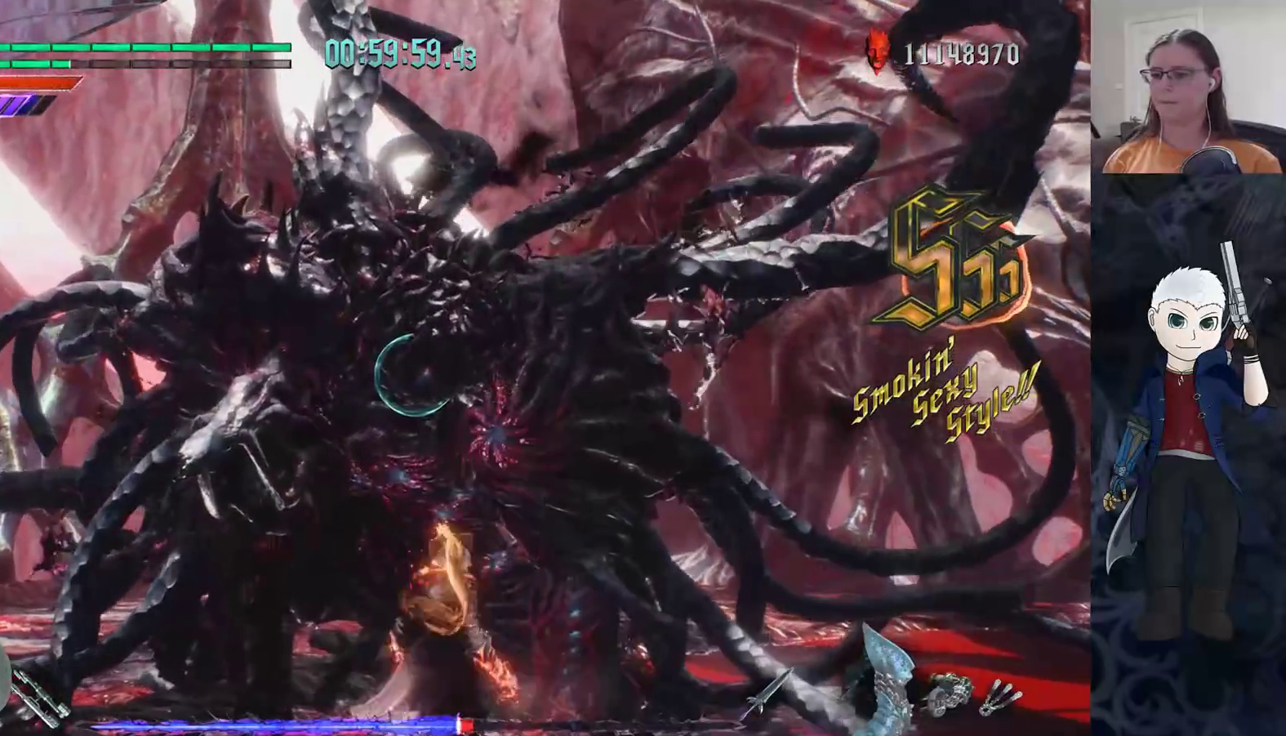
{"buttons": [], "left_stick": "down", "right_stick": "center", "events": [[33, "TRIANGLE", "down"], [100, "TRIANGLE", "up"], [167, "TRIANGLE", "down"], [233, "TRIANGLE", "up"], [317, "TRIANGLE", "down"], [383, "TRIANGLE", "up"]]}
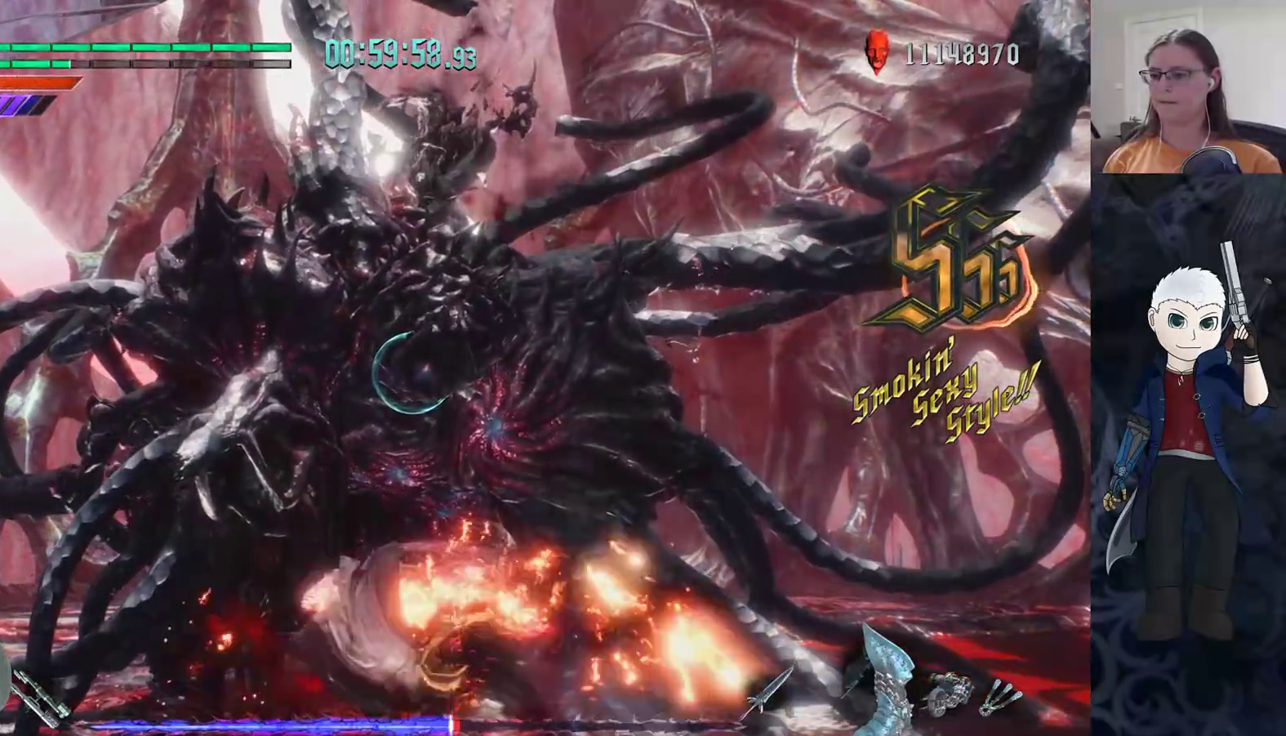
{"buttons": [], "left_stick": "center", "right_stick": "center", "events": [[50, "left_stick", "center"], [233, "TRIANGLE", "down"], [317, "TRIANGLE", "up"], [367, "TRIANGLE", "down"], [450, "TRIANGLE", "up"]]}
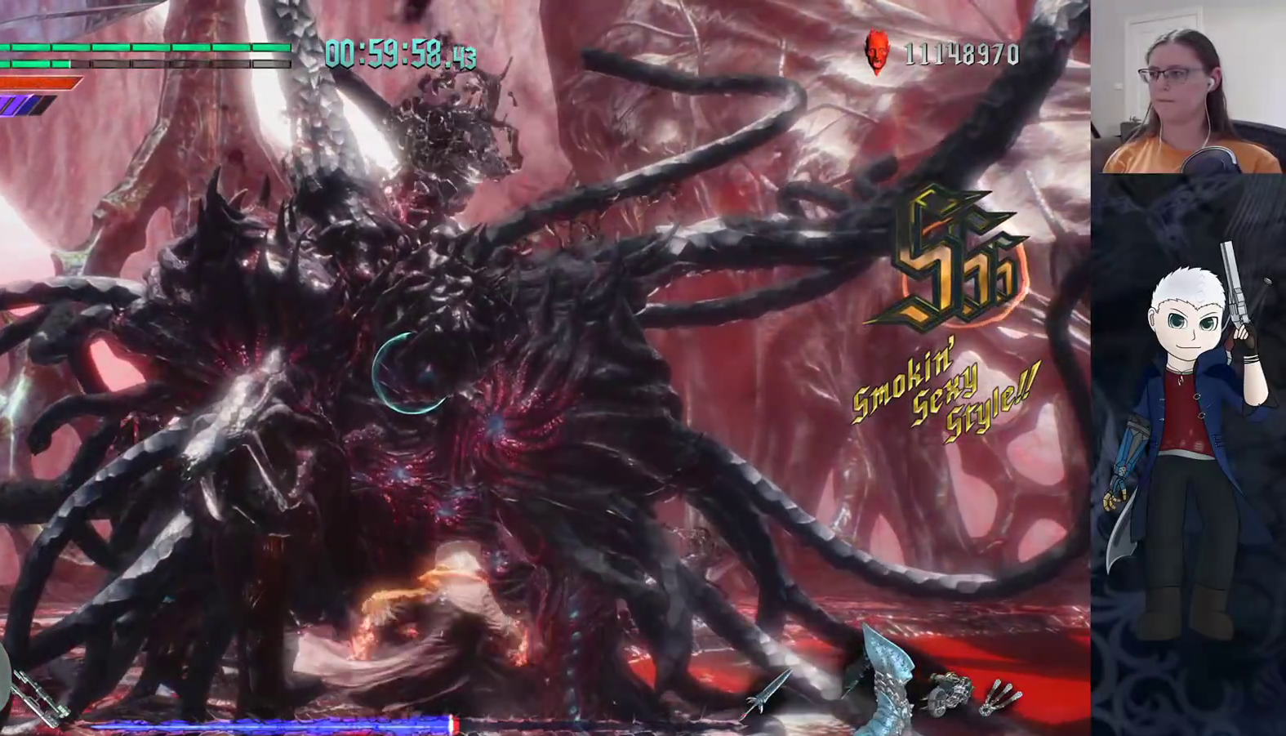
{"buttons": ["TRIANGLE", "DPAD_RIGHT"], "left_stick": "center", "right_stick": "center", "events": [[17, "TRIANGLE", "down"], [100, "TRIANGLE", "up"], [150, "TRIANGLE", "down"], [233, "TRIANGLE", "up"], [283, "TRIANGLE", "down"], [367, "TRIANGLE", "up"], [383, "DPAD_RIGHT", "down"], [433, "TRIANGLE", "down"]]}
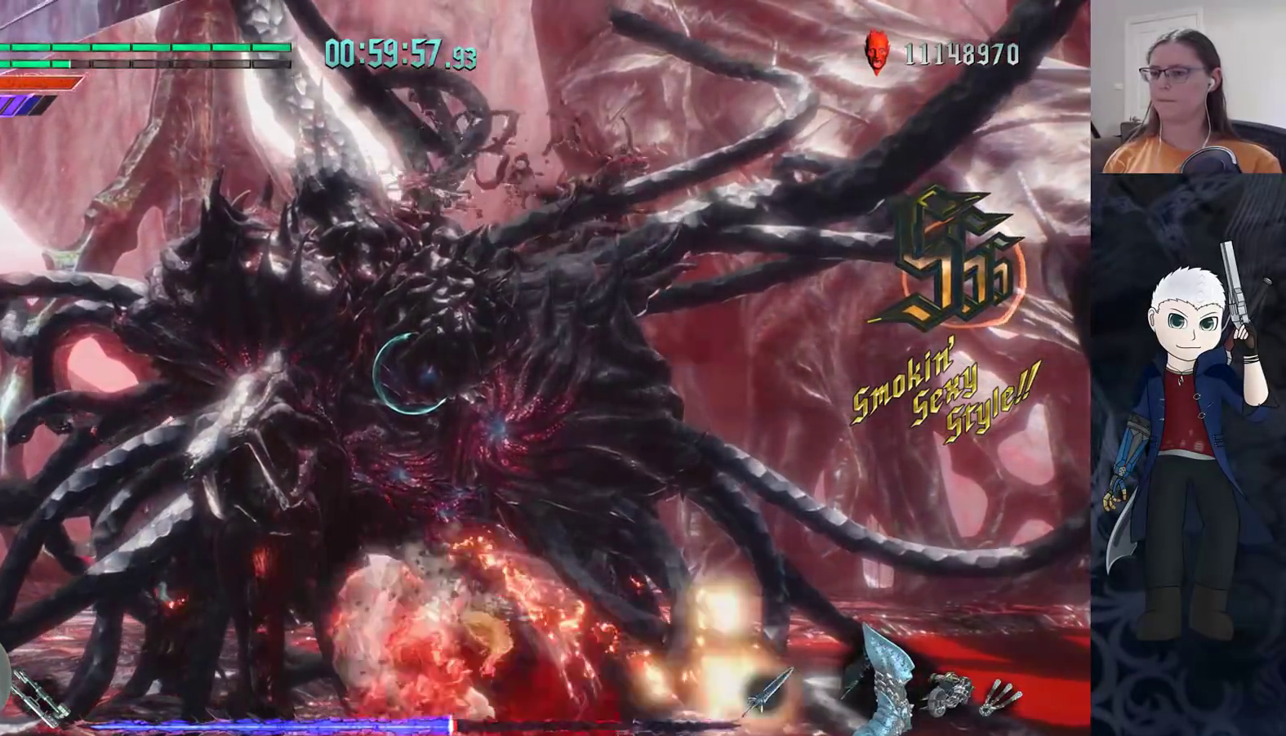
{"buttons": ["TRIANGLE"], "left_stick": "center", "right_stick": "center", "events": [[17, "DPAD_RIGHT", "up"], [17, "TRIANGLE", "up"], [67, "TRIANGLE", "down"], [150, "TRIANGLE", "up"], [200, "TRIANGLE", "down"], [267, "TRIANGLE", "up"], [317, "TRIANGLE", "down"], [400, "TRIANGLE", "up"], [450, "TRIANGLE", "down"]]}
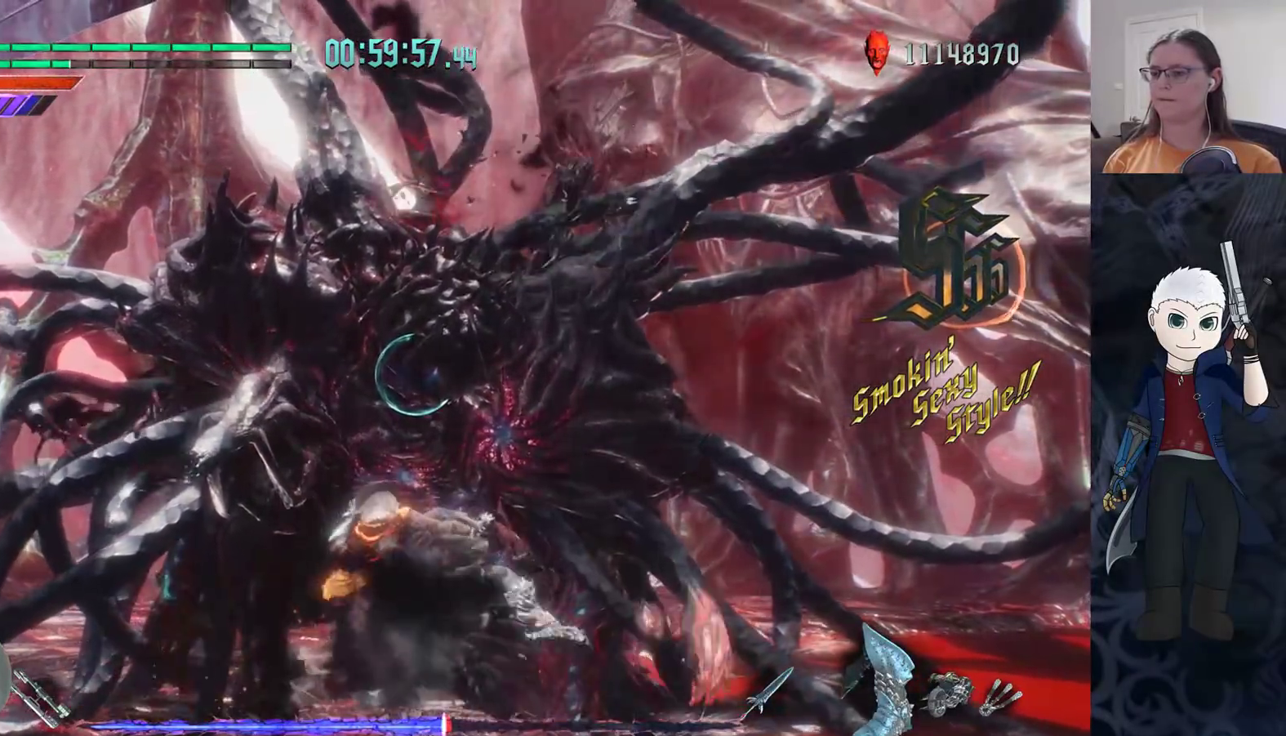
{"buttons": [], "left_stick": "center", "right_stick": "center", "events": [[33, "TRIANGLE", "up"], [83, "TRIANGLE", "down"], [167, "TRIANGLE", "up"], [250, "TRIANGLE", "down"], [267, "TRIANGLE", "up"]]}
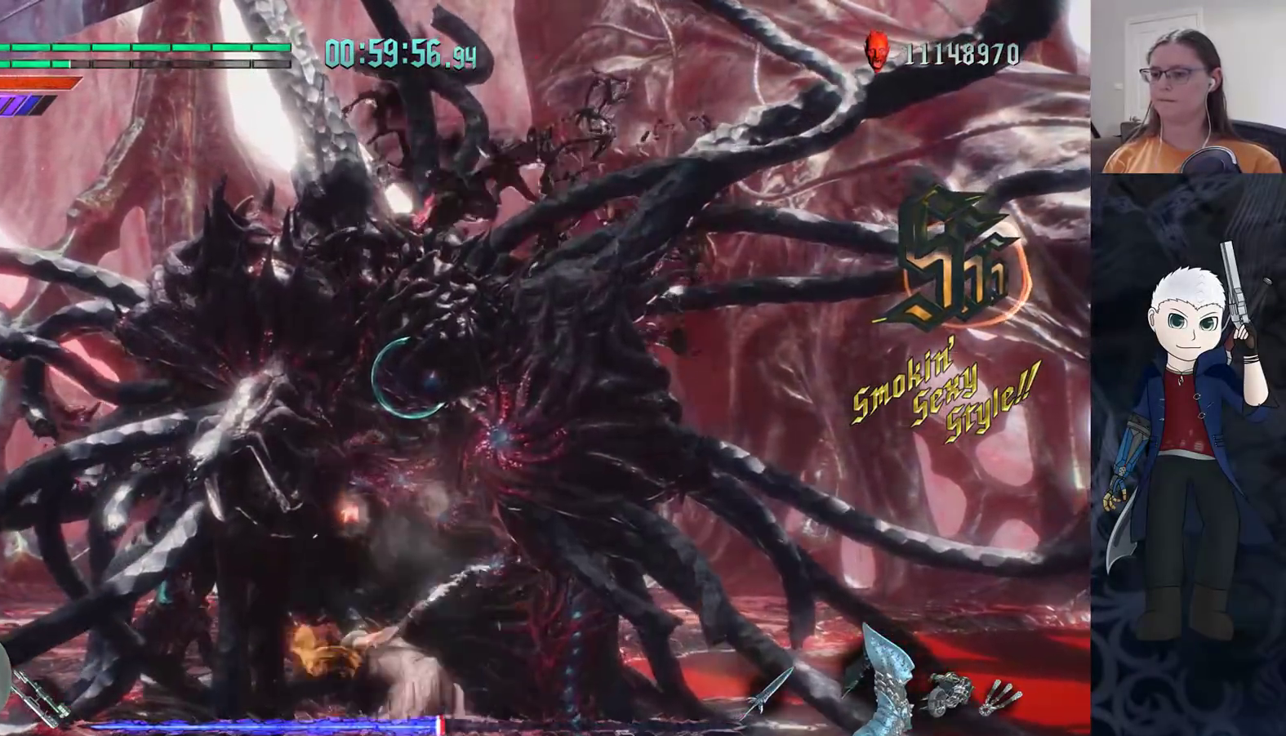
{"buttons": ["TRIANGLE"], "left_stick": "center", "right_stick": "center", "events": [[117, "left_stick", "down"], [167, "TRIANGLE", "down"], [233, "TRIANGLE", "up"], [300, "TRIANGLE", "down"], [383, "TRIANGLE", "up"], [433, "TRIANGLE", "down"], [467, "left_stick", "center"]]}
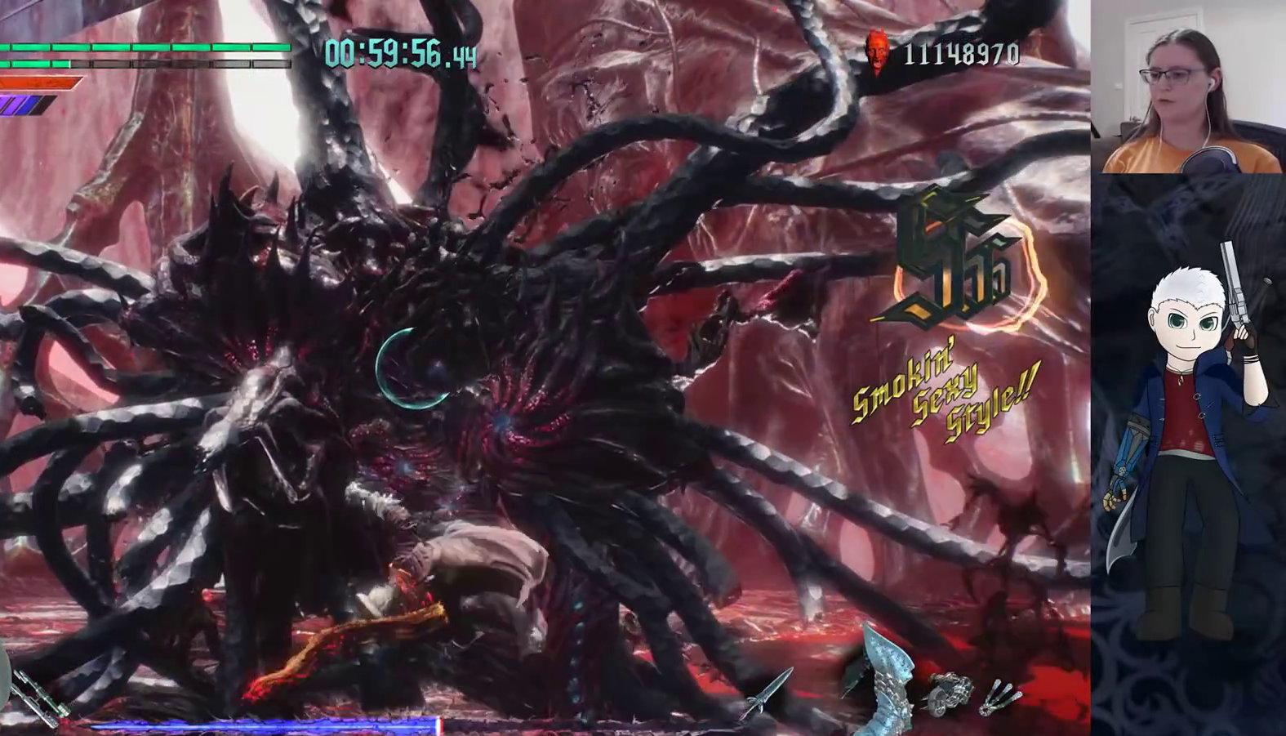
{"buttons": [], "left_stick": "down", "right_stick": "center", "events": [[17, "TRIANGLE", "up"], [250, "left_stick", "down"], [417, "TRIANGLE", "down"], [483, "TRIANGLE", "up"]]}
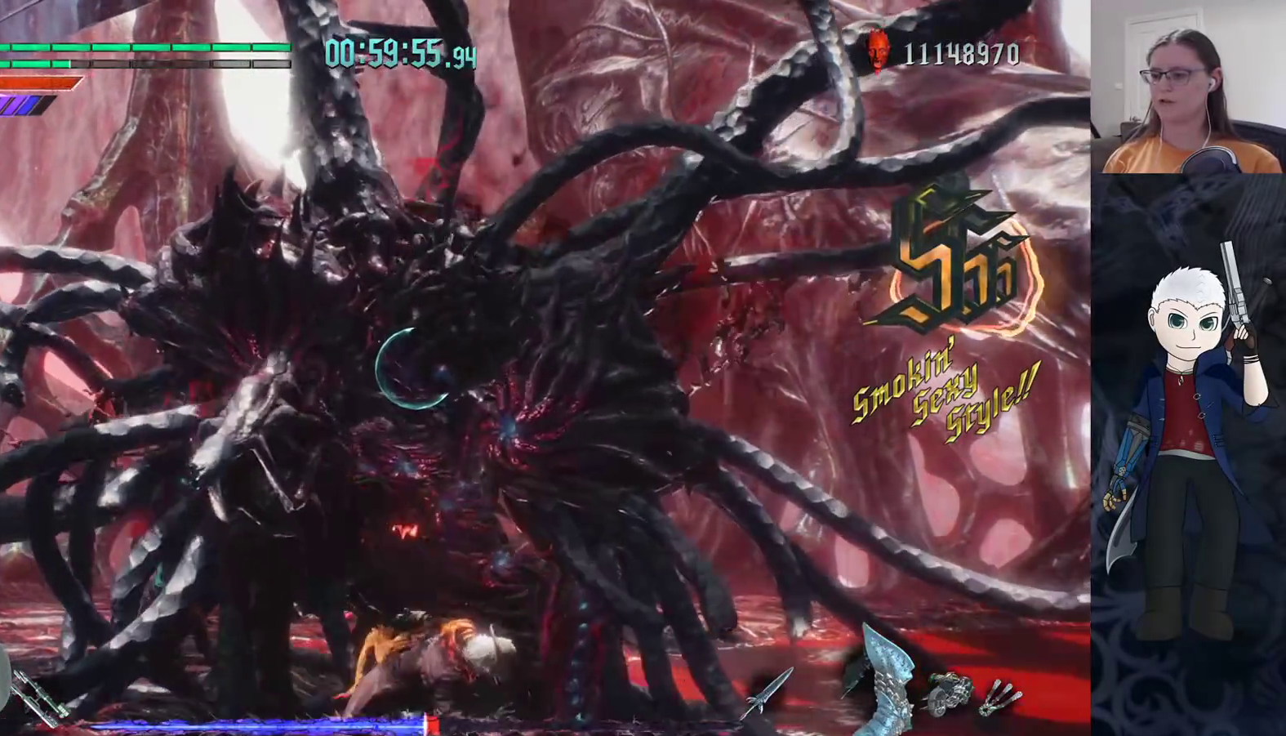
{"buttons": [], "left_stick": "center", "right_stick": "center", "events": [[33, "TRIANGLE", "down"], [117, "TRIANGLE", "up"], [183, "TRIANGLE", "down"], [283, "TRIANGLE", "up"], [483, "left_stick", "center"]]}
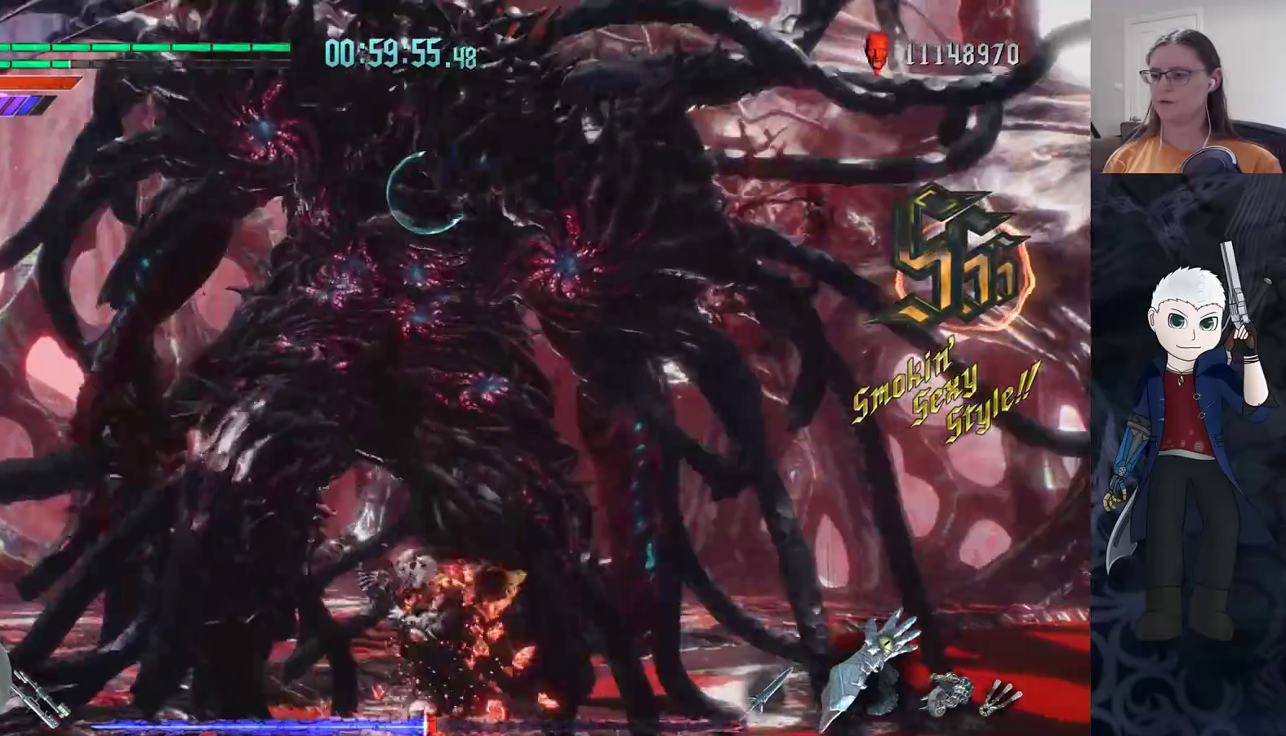
{"buttons": [], "left_stick": "center", "right_stick": "center", "events": [[83, "TRIANGLE", "down"], [167, "TRIANGLE", "up"], [233, "TRIANGLE", "down"], [317, "TRIANGLE", "up"], [383, "TRIANGLE", "down"], [467, "TRIANGLE", "up"]]}
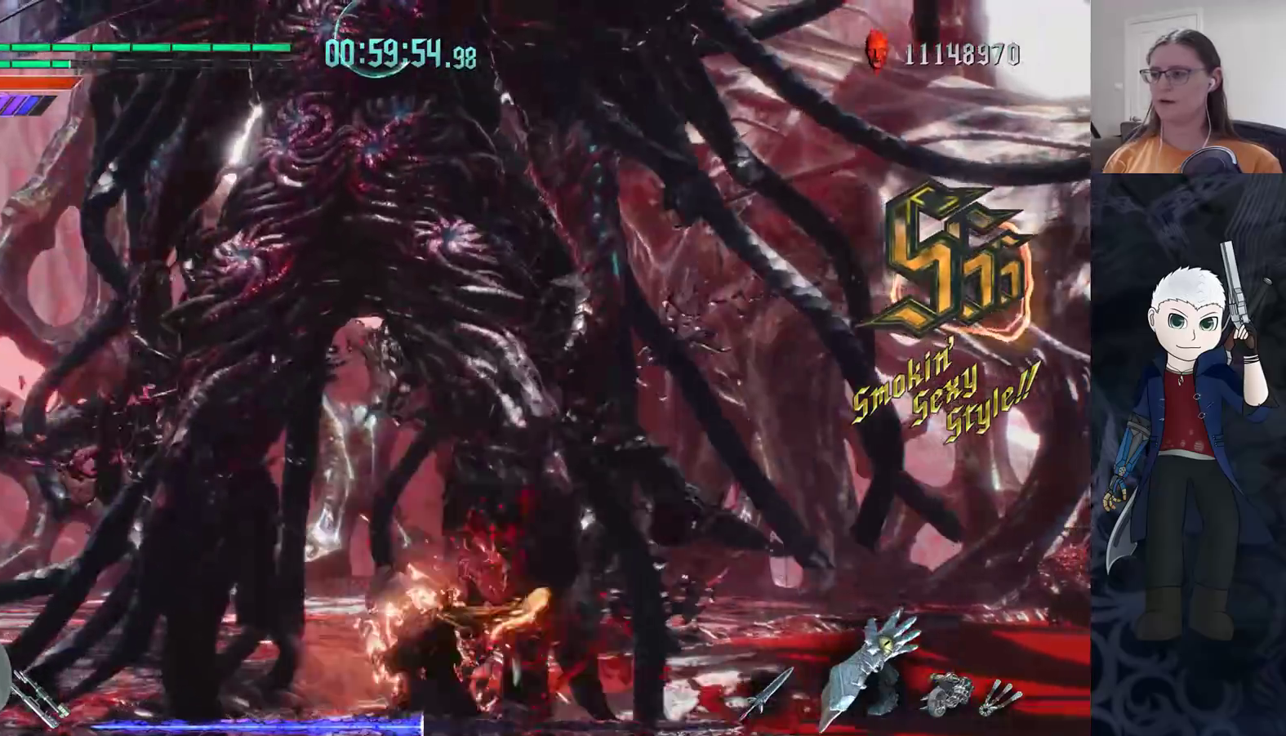
{"buttons": ["TRIANGLE"], "left_stick": "center", "right_stick": "center", "events": [[17, "TRIANGLE", "down"], [100, "TRIANGLE", "up"], [150, "TRIANGLE", "down"], [250, "TRIANGLE", "up"], [300, "TRIANGLE", "down"], [383, "TRIANGLE", "up"], [433, "TRIANGLE", "down"]]}
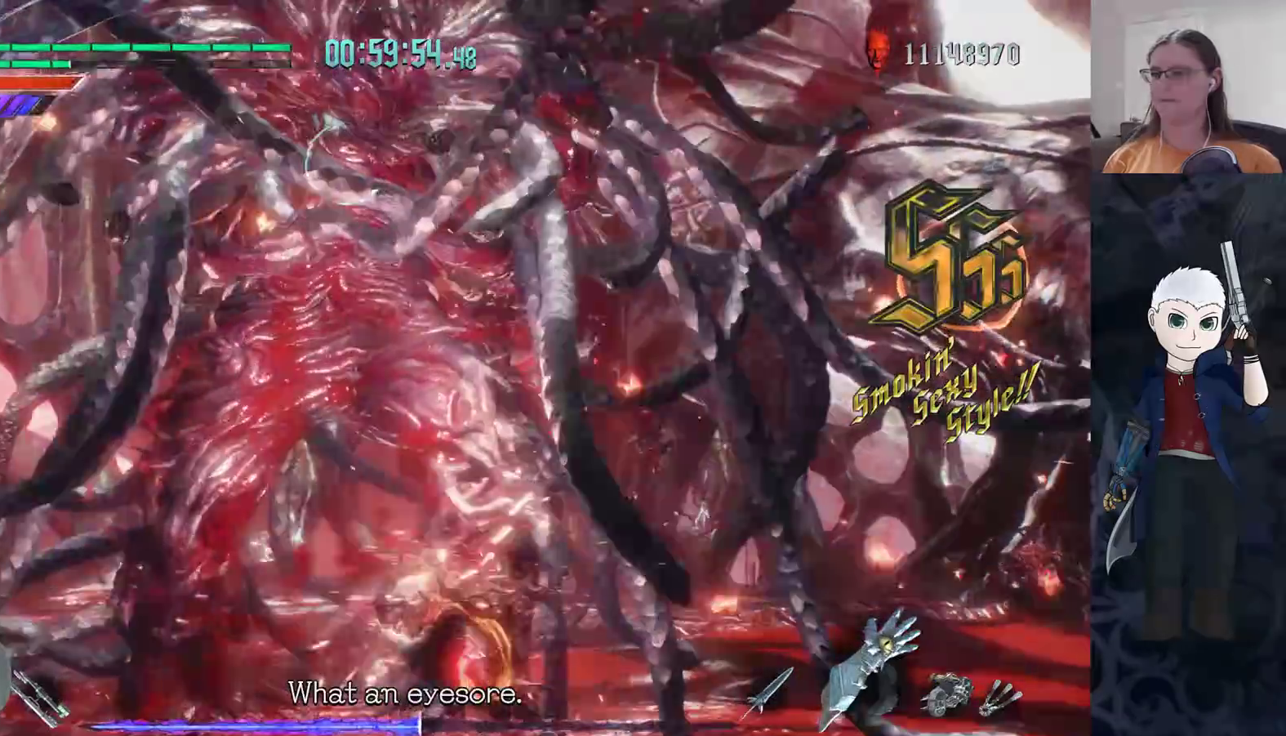
{"buttons": ["TRIANGLE"], "left_stick": "center", "right_stick": "center", "events": [[17, "TRIANGLE", "up"], [67, "TRIANGLE", "down"], [150, "TRIANGLE", "up"], [200, "TRIANGLE", "down"]]}
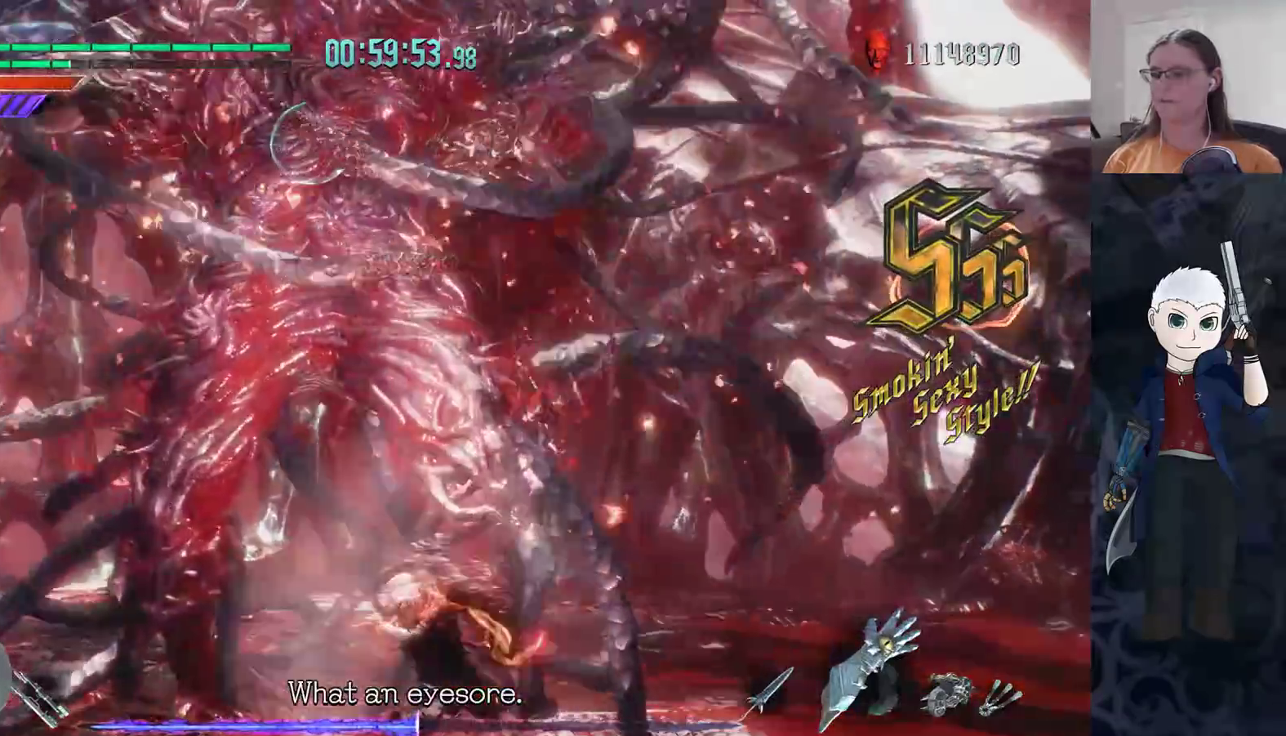
{"buttons": ["DPAD_DOWN"], "left_stick": "center", "right_stick": "center", "events": [[417, "DPAD_DOWN", "down"], [450, "TRIANGLE", "up"]]}
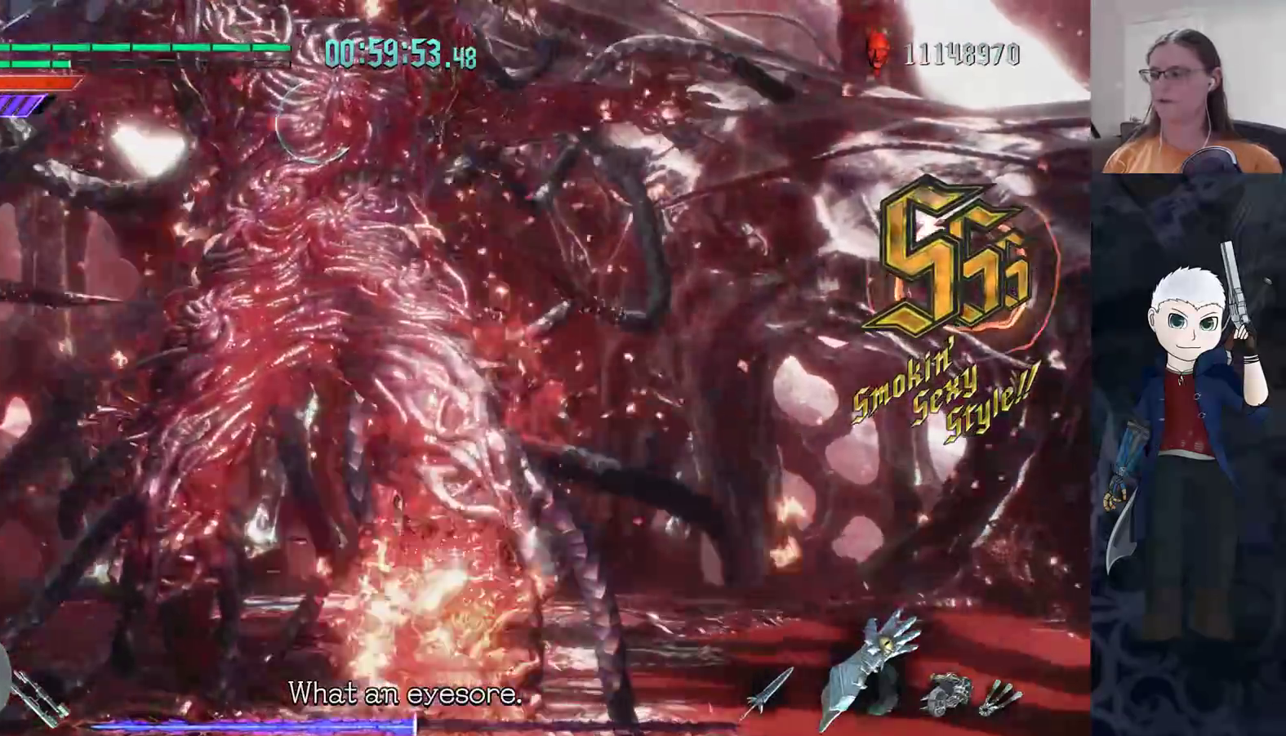
{"buttons": ["CIRCLE"], "left_stick": "center", "right_stick": "center", "events": [[33, "CIRCLE", "down"], [33, "DPAD_DOWN", "up"]]}
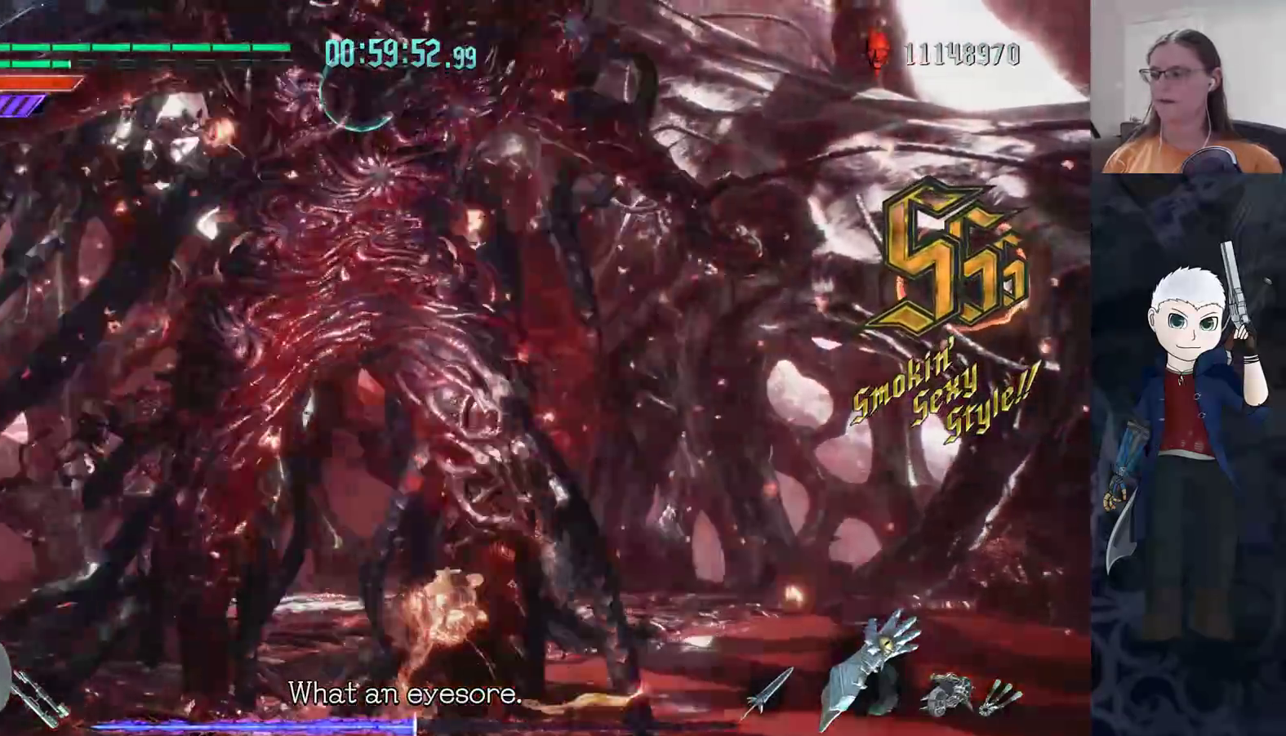
{"buttons": ["CIRCLE"], "left_stick": "center", "right_stick": "center", "events": []}
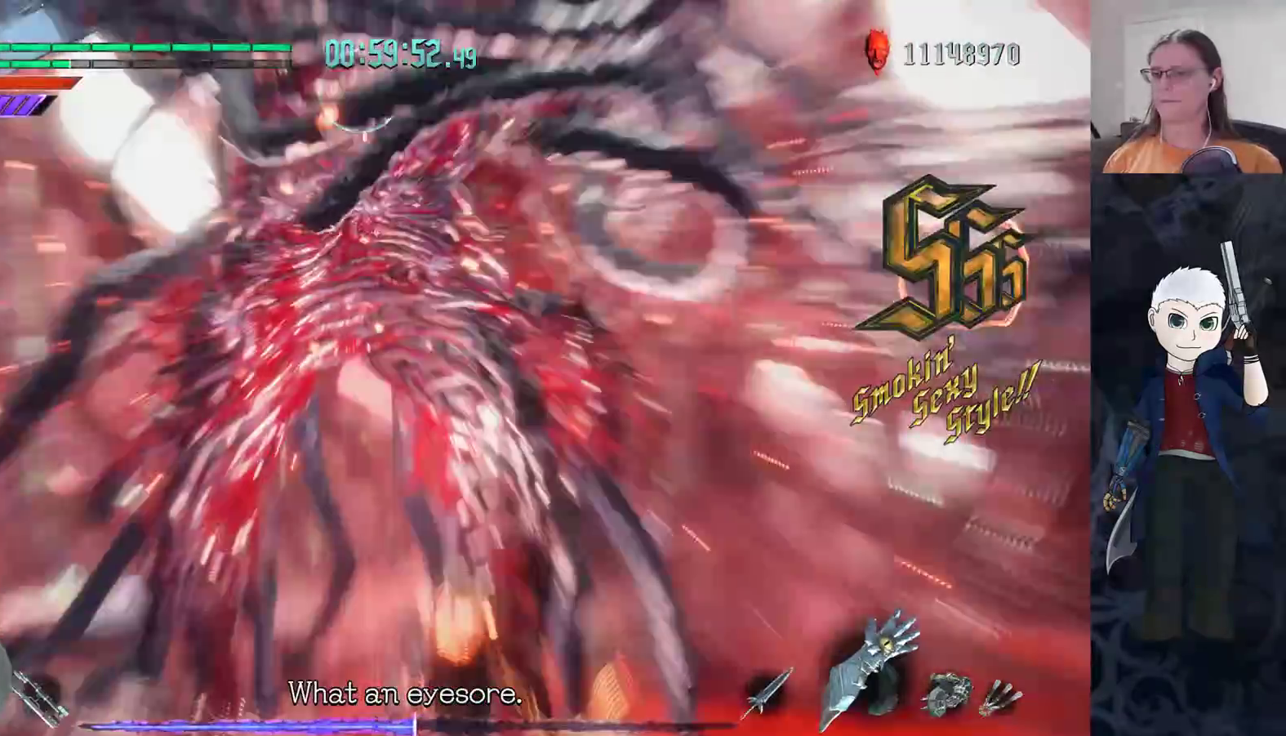
{"buttons": ["L1"], "left_stick": "up", "right_stick": "center", "events": [[100, "L1", "down"], [217, "left_stick", "up"], [250, "CIRCLE", "up"]]}
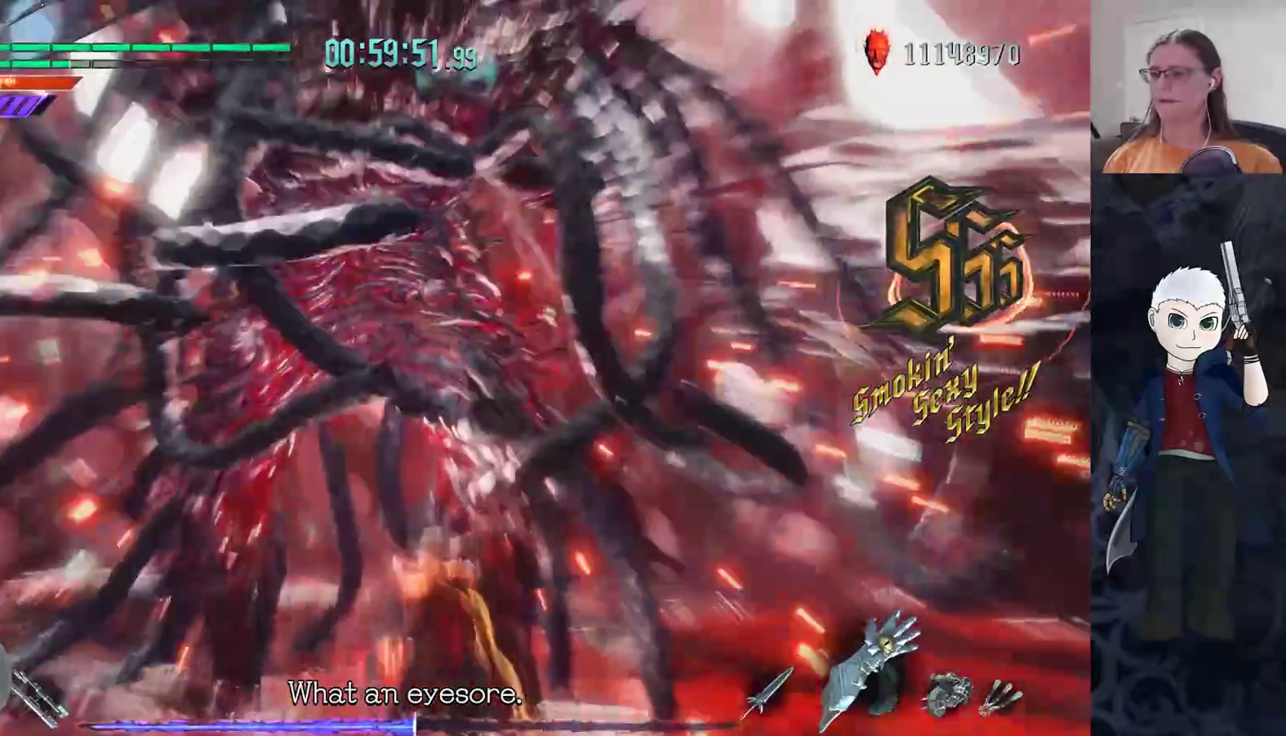
{"buttons": ["TRIANGLE", "L1"], "left_stick": "center", "right_stick": "center", "events": [[233, "TRIANGLE", "down"], [283, "TRIANGLE", "up"], [350, "TRIANGLE", "down"], [350, "left_stick", "center"], [417, "TRIANGLE", "up"], [483, "TRIANGLE", "down"]]}
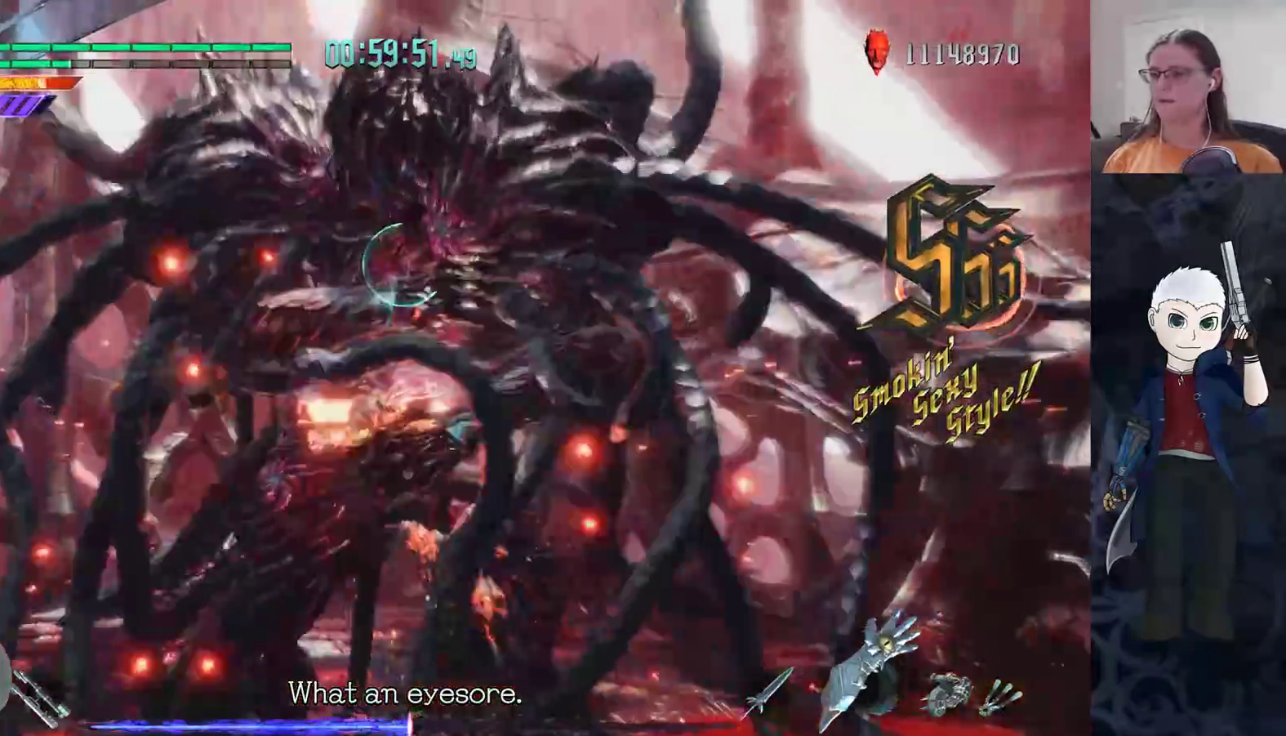
{"buttons": ["TRIANGLE", "L1"], "left_stick": "center", "right_stick": "center", "events": [[67, "TRIANGLE", "up"], [133, "TRIANGLE", "down"], [233, "TRIANGLE", "up"], [283, "TRIANGLE", "down"], [383, "TRIANGLE", "up"], [450, "TRIANGLE", "down"]]}
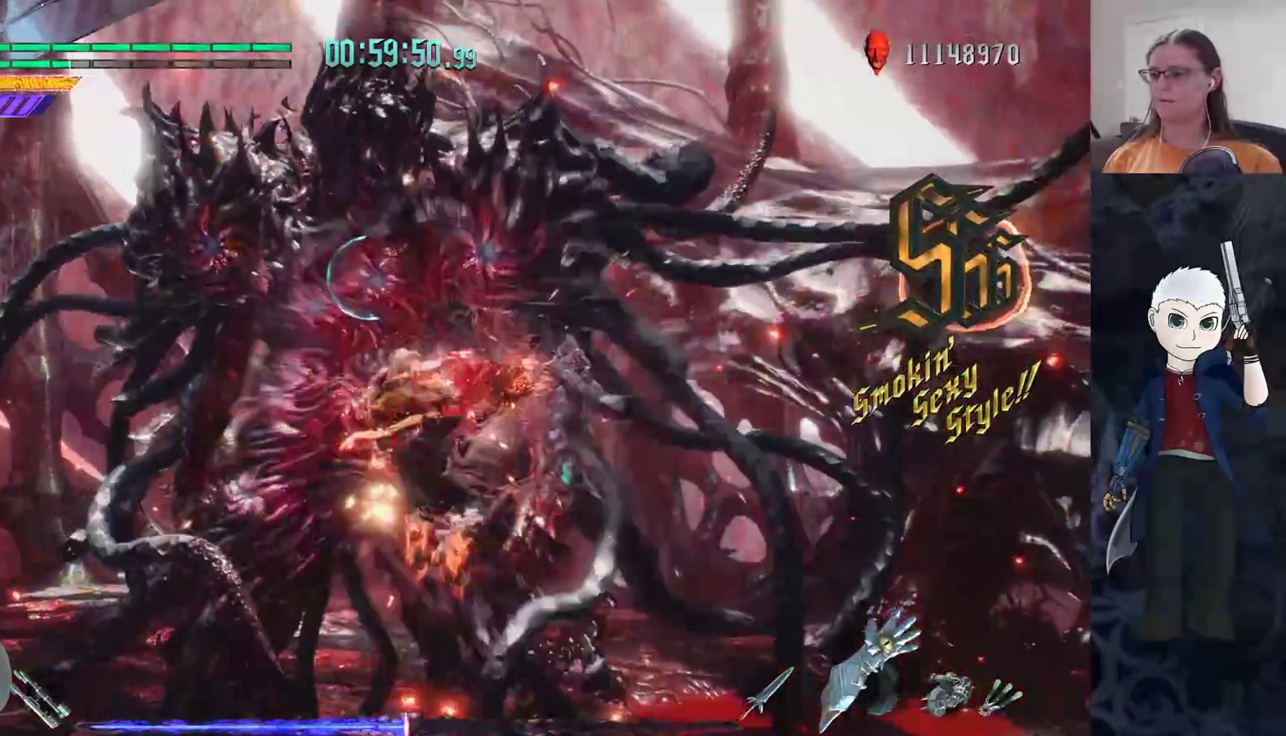
{"buttons": ["L1"], "left_stick": "center", "right_stick": "center", "events": [[33, "TRIANGLE", "up"], [100, "TRIANGLE", "down"], [183, "TRIANGLE", "up"], [250, "TRIANGLE", "down"], [350, "TRIANGLE", "up"], [400, "TRIANGLE", "down"], [500, "TRIANGLE", "up"]]}
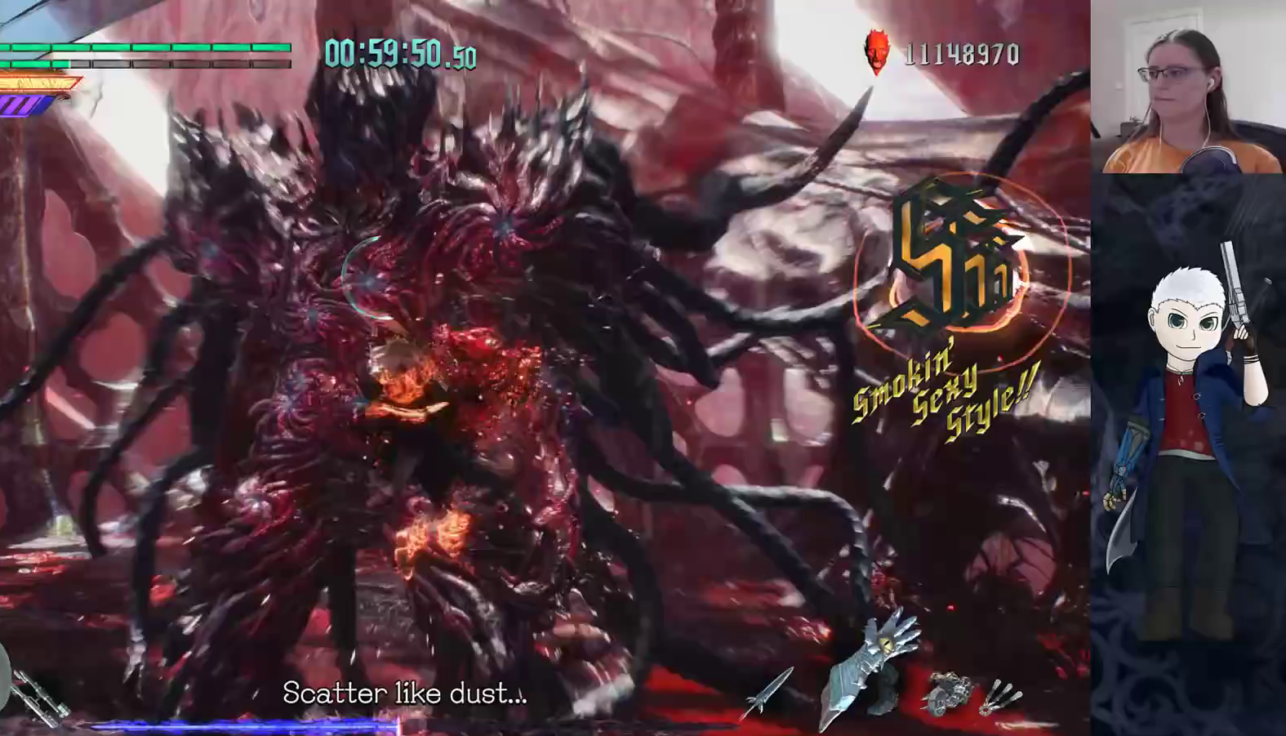
{"buttons": [], "left_stick": "center", "right_stick": "center", "events": [[33, "TRIANGLE", "down"], [133, "TRIANGLE", "up"], [183, "TRIANGLE", "down"], [283, "TRIANGLE", "up"], [317, "L1", "up"]]}
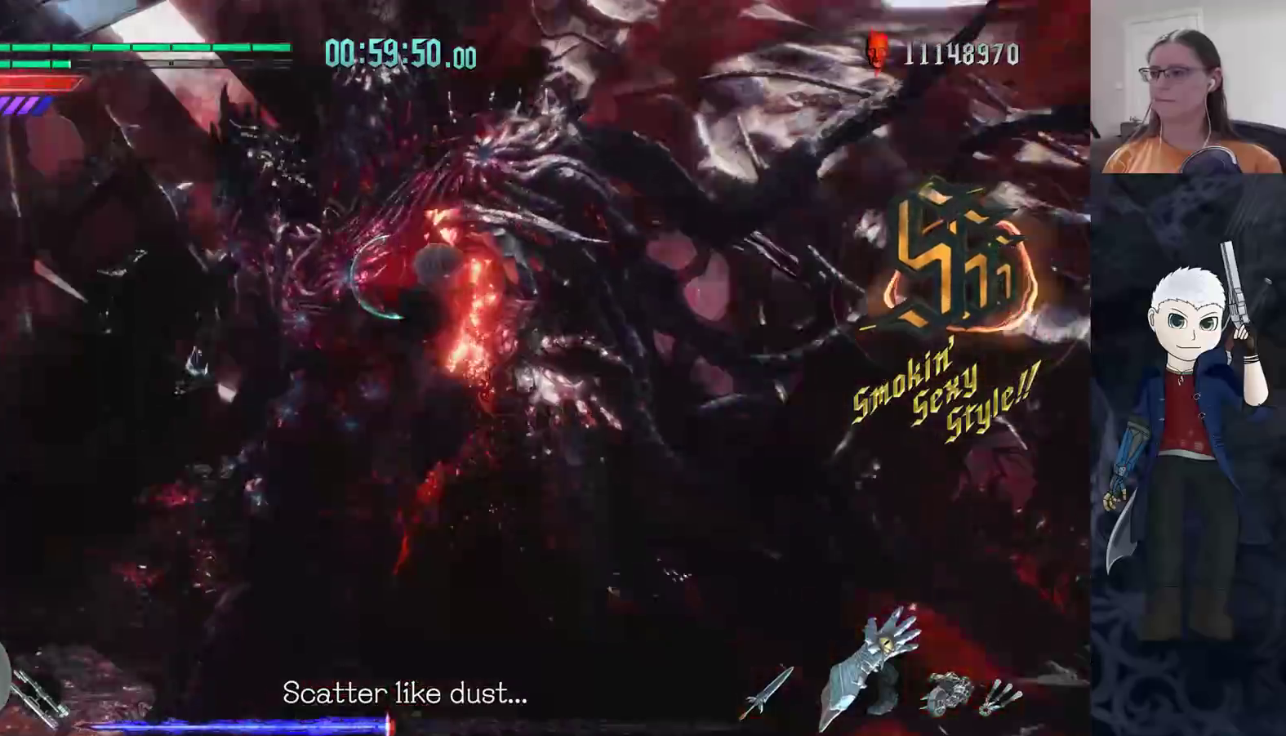
{"buttons": ["TRIANGLE"], "left_stick": "center", "right_stick": "center", "events": [[267, "TRIANGLE", "down"]]}